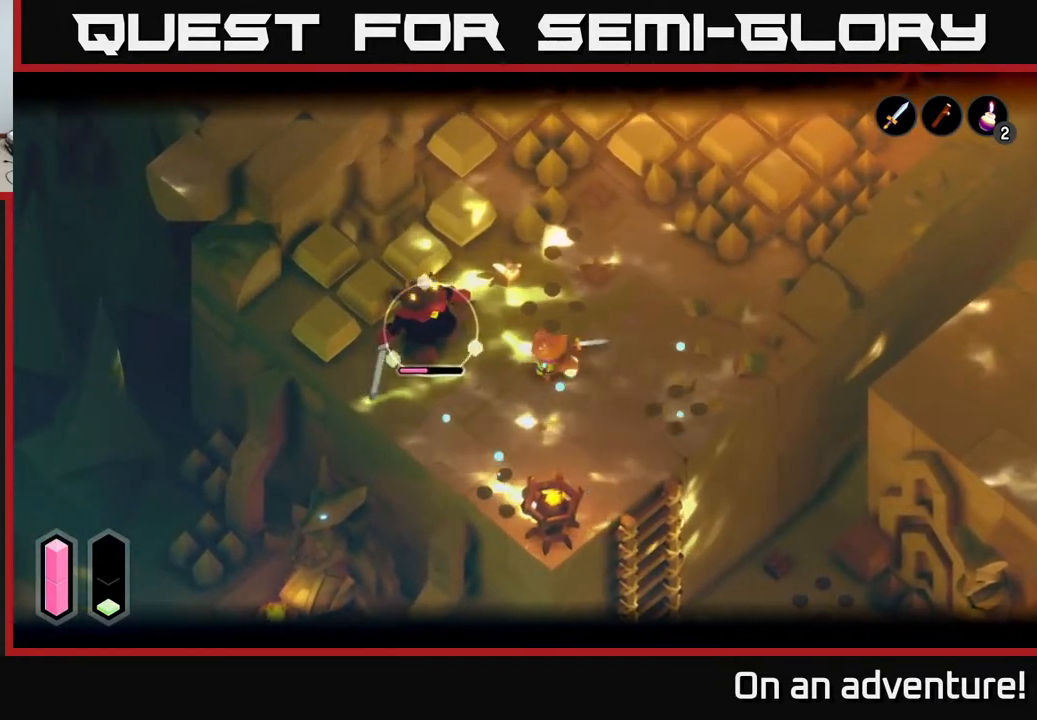
Gameplay with a controller (Xbox layout); each line is a JSON object with the inputs held at the frame after it. "events" lists button and stick changes between this image and that frame as [ms after this image, input, new state], when the widget could be followed in between.
{"buttons": ["L2"], "left_stick": "left", "right_stick": "center", "events": [[217, "X", "down"], [417, "X", "up"]]}
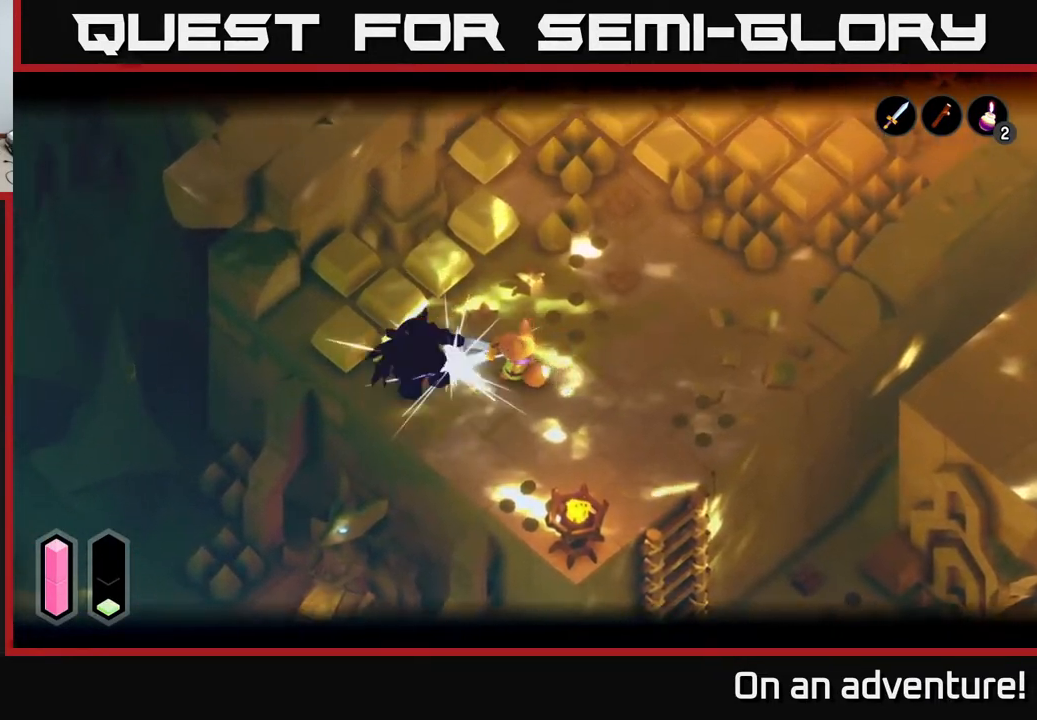
{"buttons": ["L2"], "left_stick": "center", "right_stick": "center", "events": [[200, "left_stick", "center"]]}
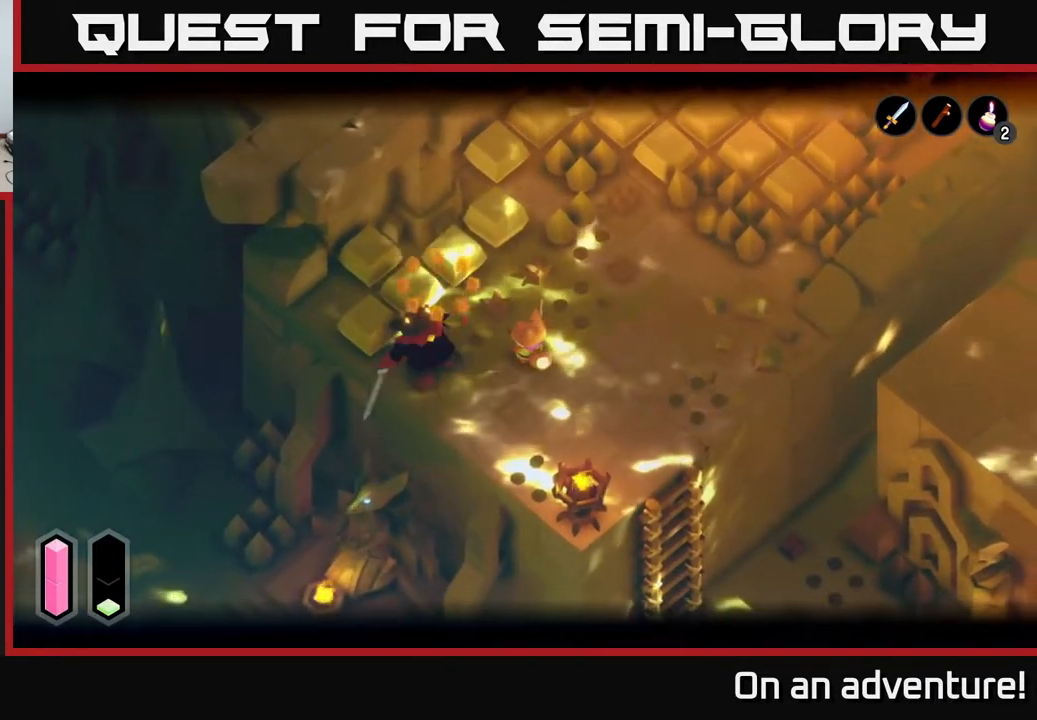
{"buttons": [], "left_stick": "center", "right_stick": "center", "events": [[150, "L2", "up"]]}
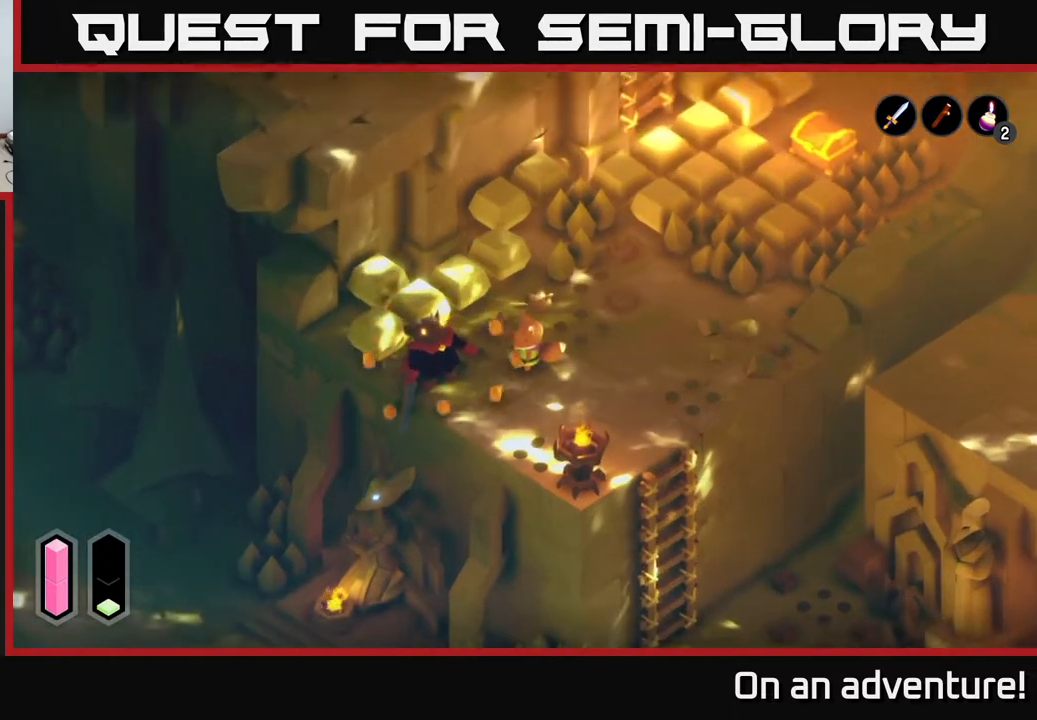
{"buttons": [], "left_stick": "center", "right_stick": "center", "events": [[50, "left_stick", "left"], [333, "left_stick", "center"]]}
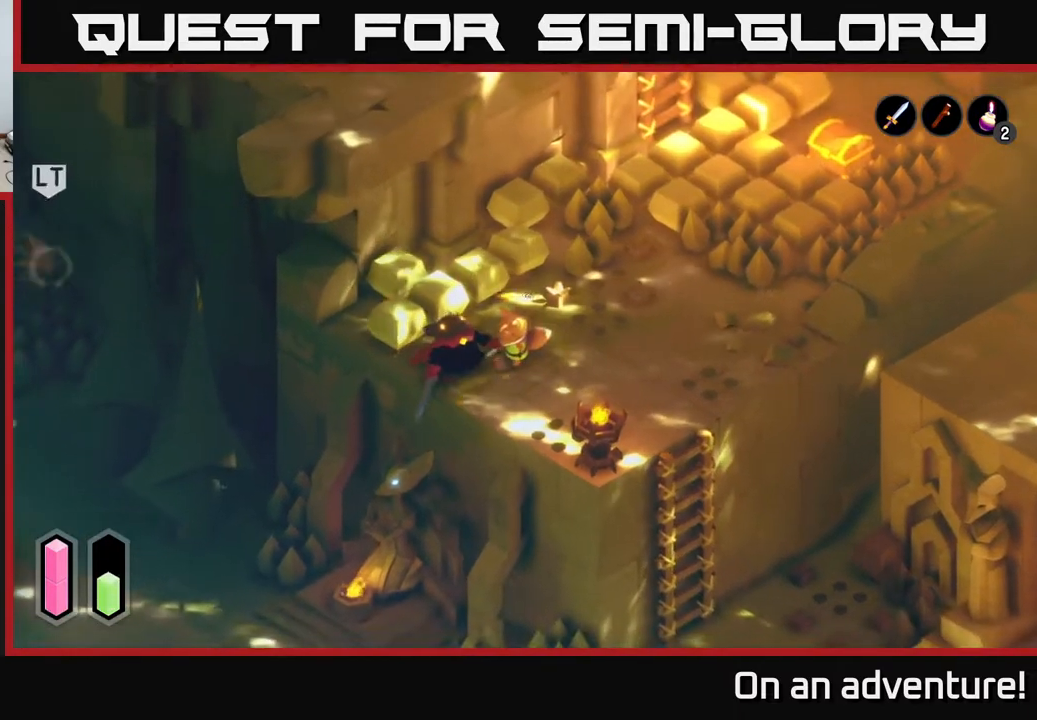
{"buttons": [], "left_stick": "up", "right_stick": "center", "events": [[17, "left_stick", "left"], [150, "X", "down"], [217, "left_stick", "up"], [250, "X", "up"]]}
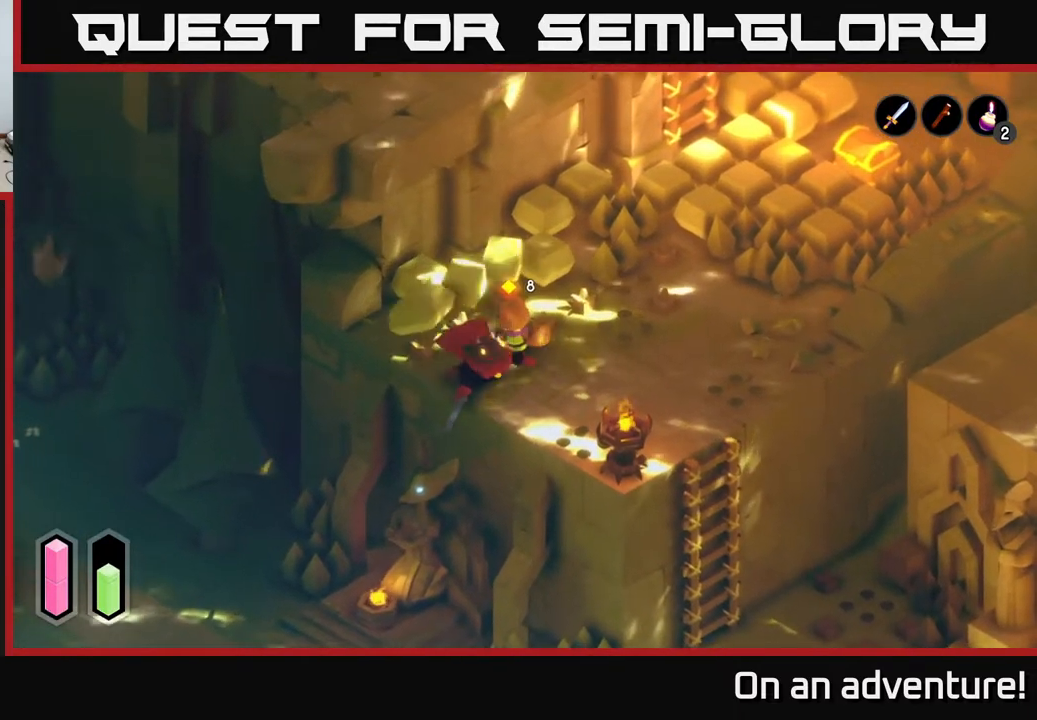
{"buttons": [], "left_stick": "up-left", "right_stick": "center", "events": [[33, "left_stick", "up-left"], [167, "X", "down"], [333, "X", "up"]]}
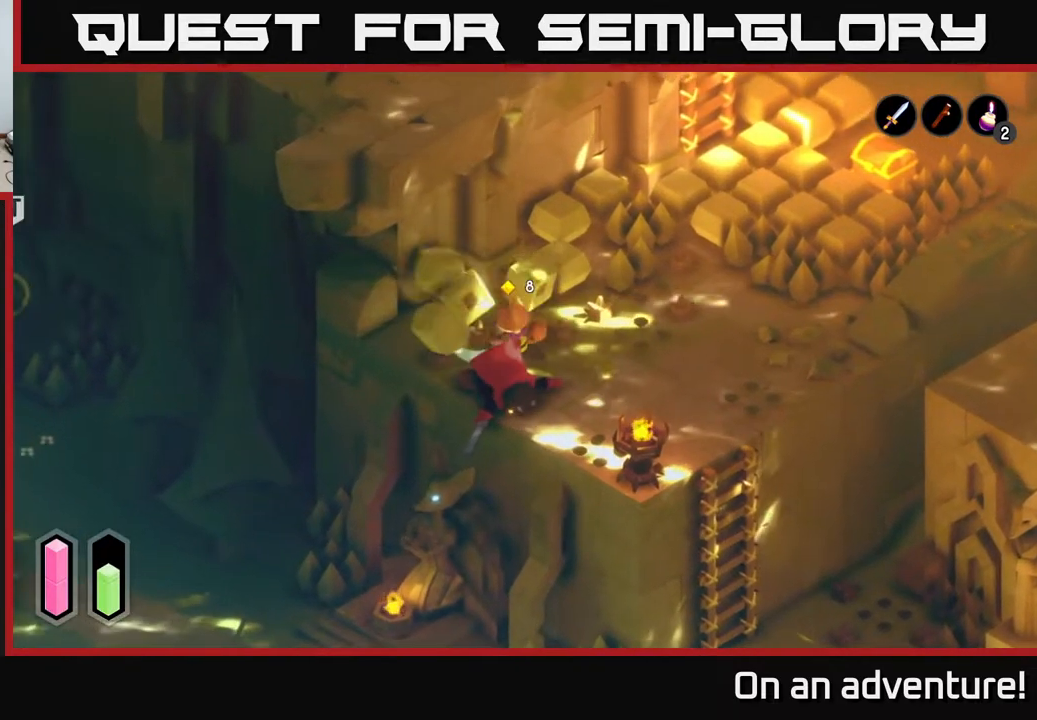
{"buttons": [], "left_stick": "up-right", "right_stick": "center", "events": [[150, "left_stick", "up-right"]]}
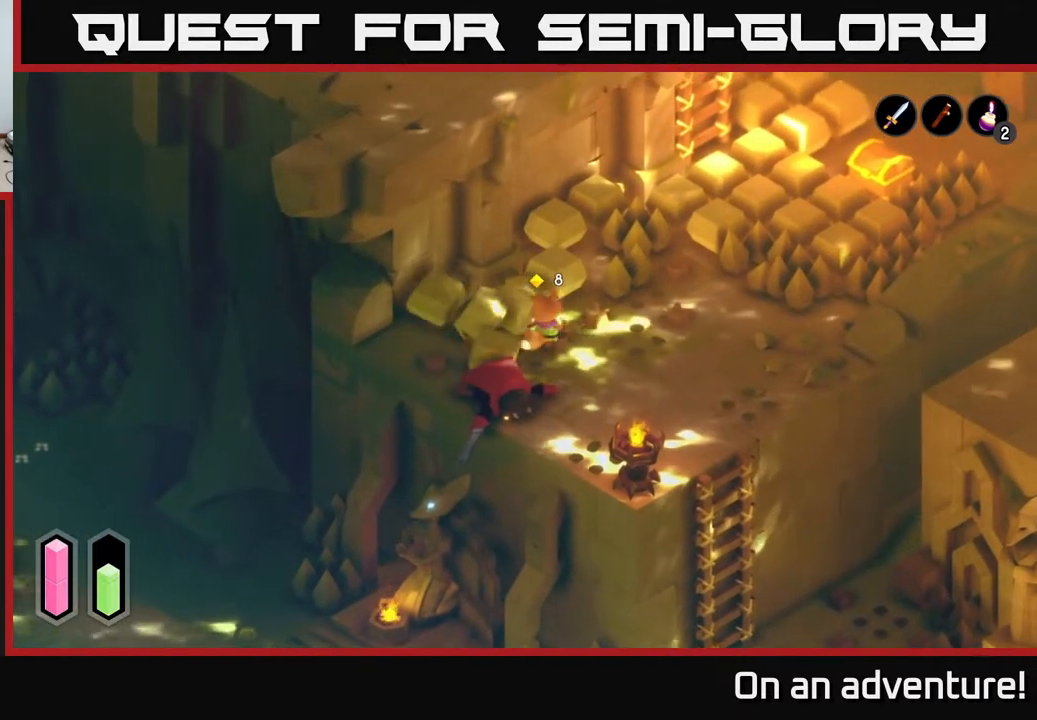
{"buttons": [], "left_stick": "up-right", "right_stick": "center", "events": []}
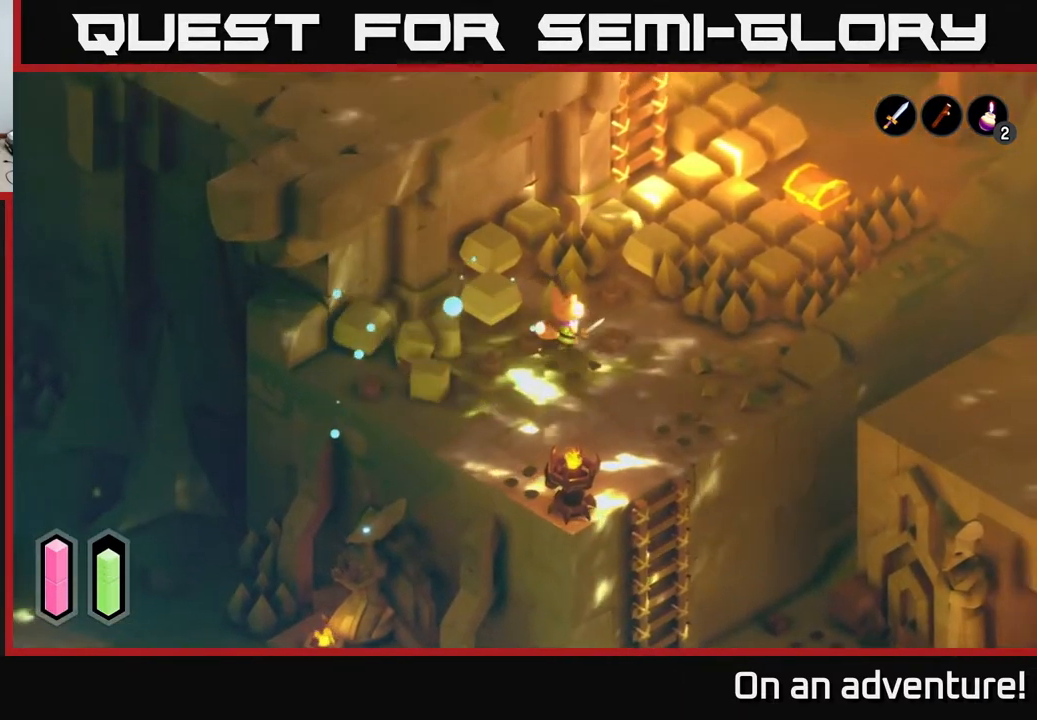
{"buttons": ["L2"], "left_stick": "up-right", "right_stick": "center", "events": [[133, "L2", "down"]]}
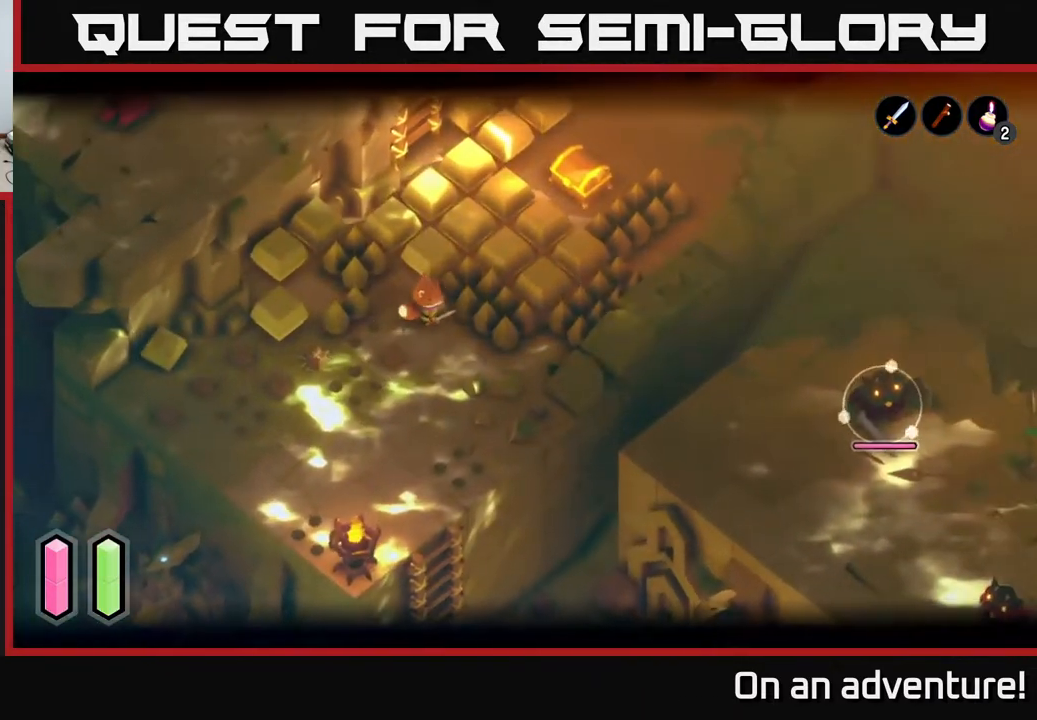
{"buttons": [], "left_stick": "up-right", "right_stick": "center", "events": [[117, "X", "down"], [233, "L2", "up"], [283, "X", "up"]]}
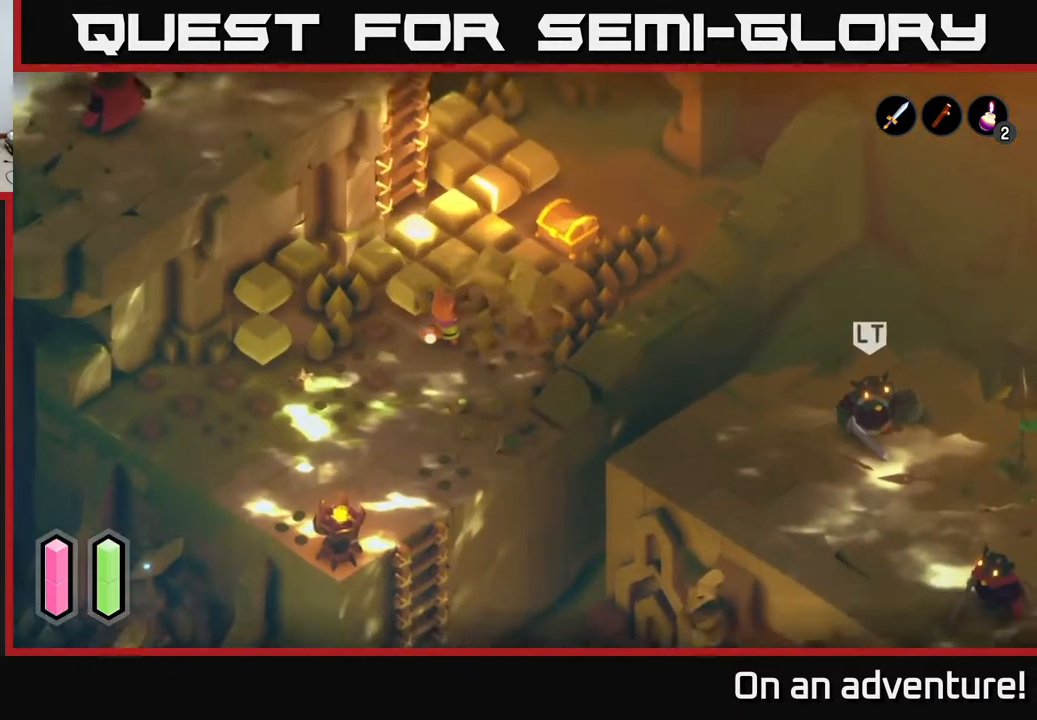
{"buttons": [], "left_stick": "up-right", "right_stick": "center", "events": [[117, "X", "down"], [250, "X", "up"]]}
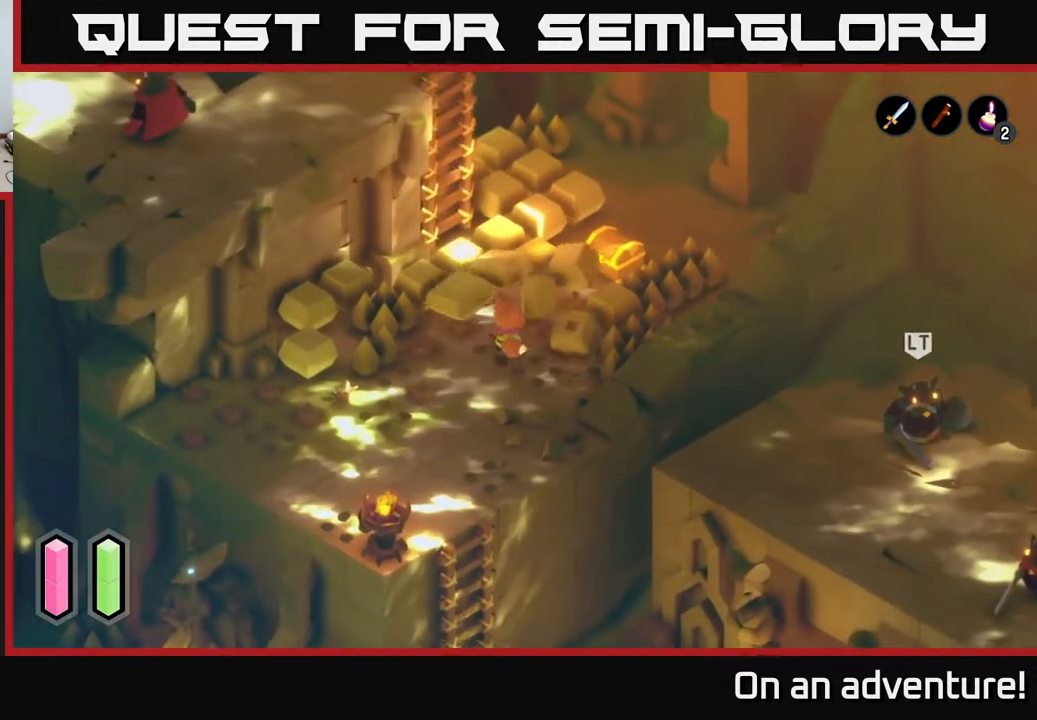
{"buttons": [], "left_stick": "up-right", "right_stick": "center", "events": []}
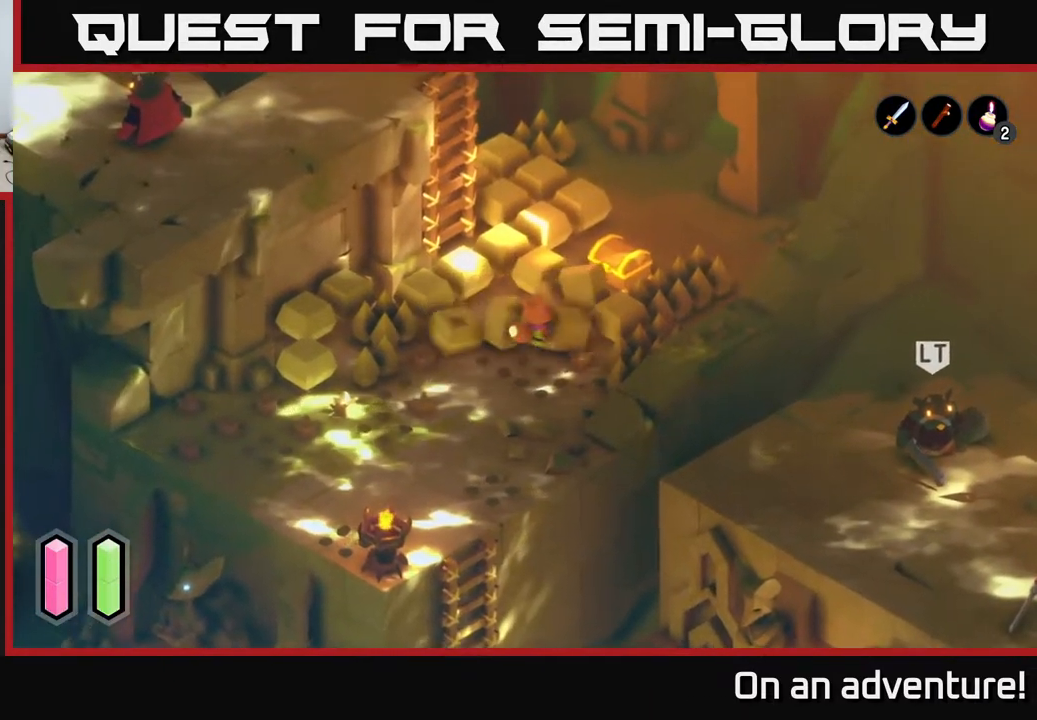
{"buttons": [], "left_stick": "up-right", "right_stick": "center", "events": []}
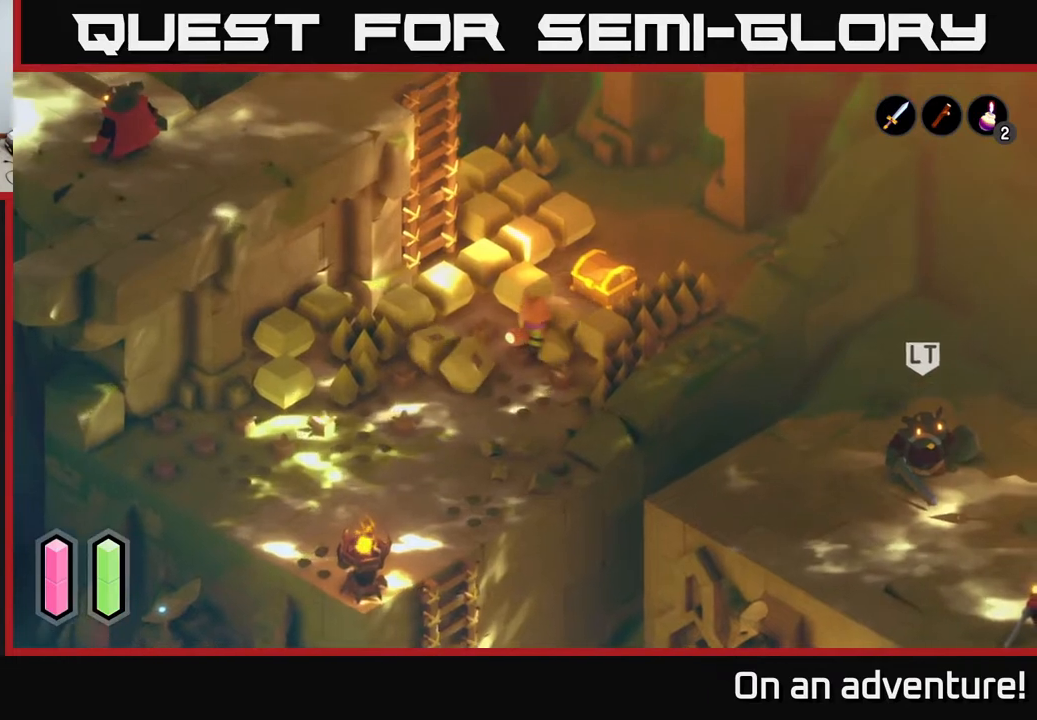
{"buttons": [], "left_stick": "up-right", "right_stick": "center", "events": [[83, "left_stick", "right"], [233, "left_stick", "up-right"]]}
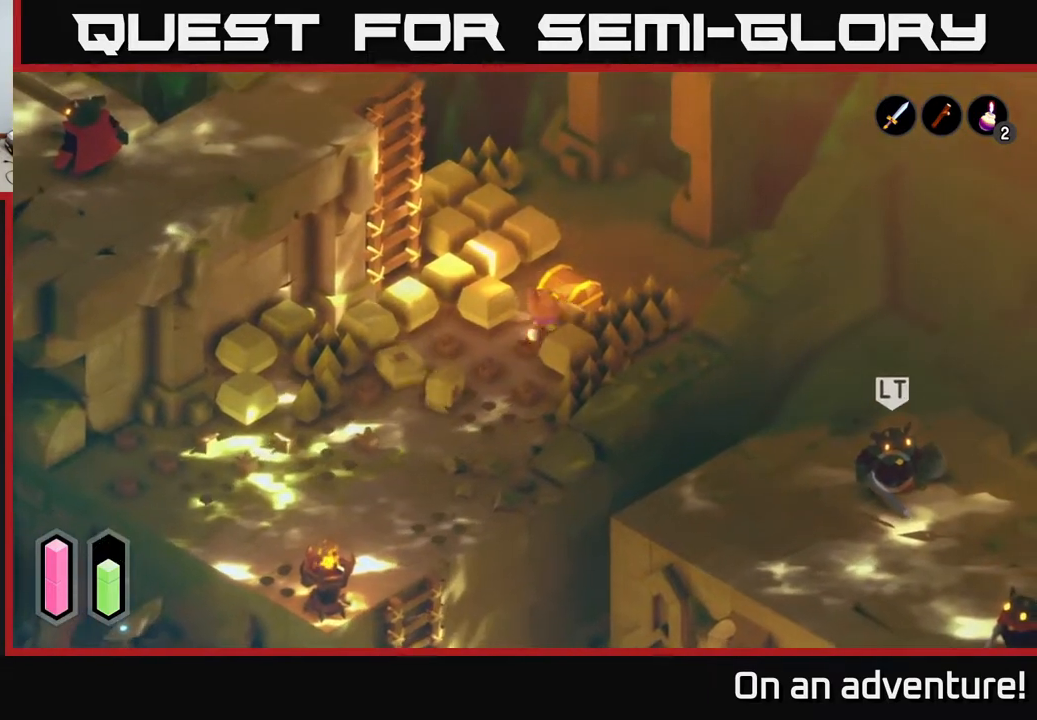
{"buttons": [], "left_stick": "center", "right_stick": "center", "events": [[33, "A", "down"], [133, "left_stick", "center"], [150, "A", "up"]]}
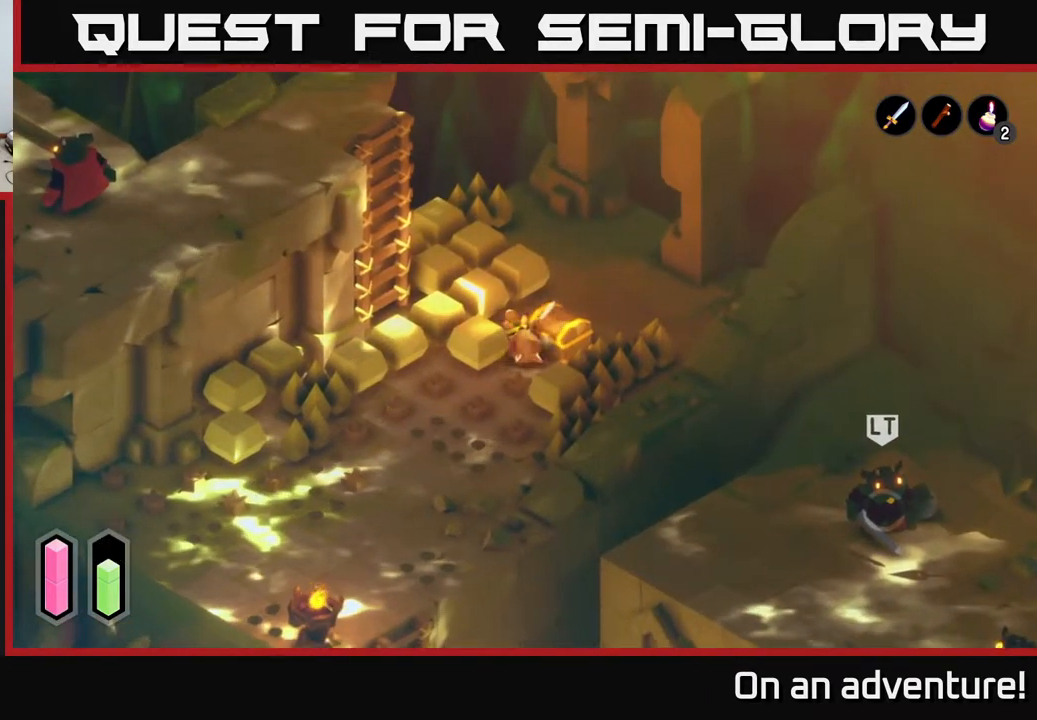
{"buttons": [], "left_stick": "center", "right_stick": "center", "events": [[233, "left_stick", "down-right"], [333, "A", "down"], [433, "left_stick", "center"], [450, "A", "up"]]}
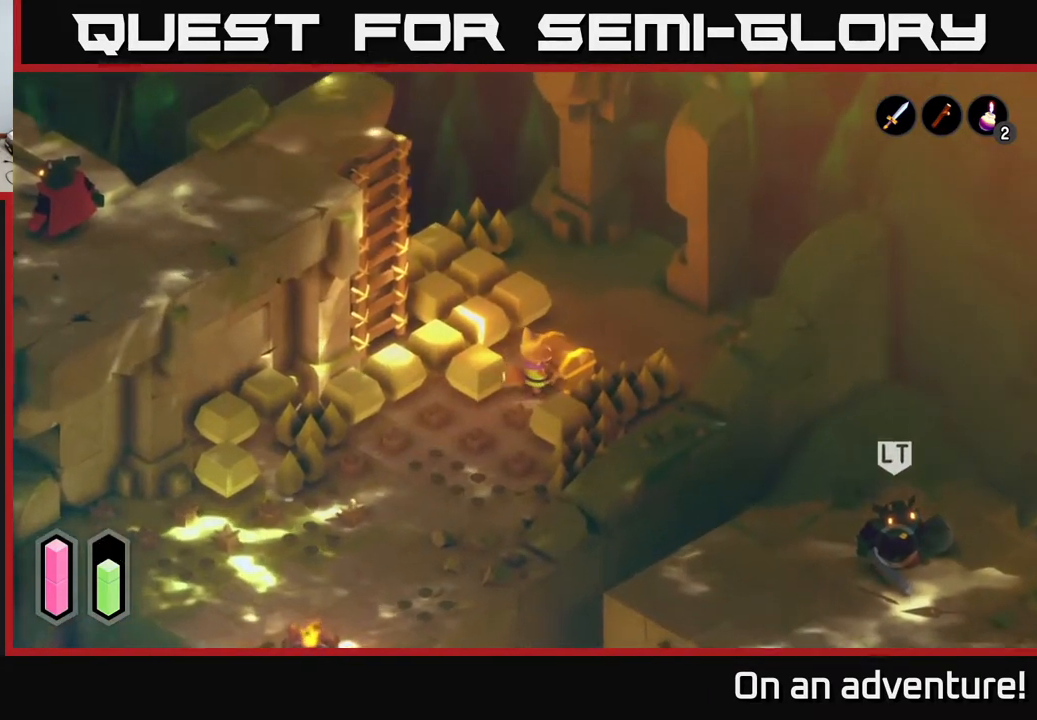
{"buttons": [], "left_stick": "center", "right_stick": "center", "events": []}
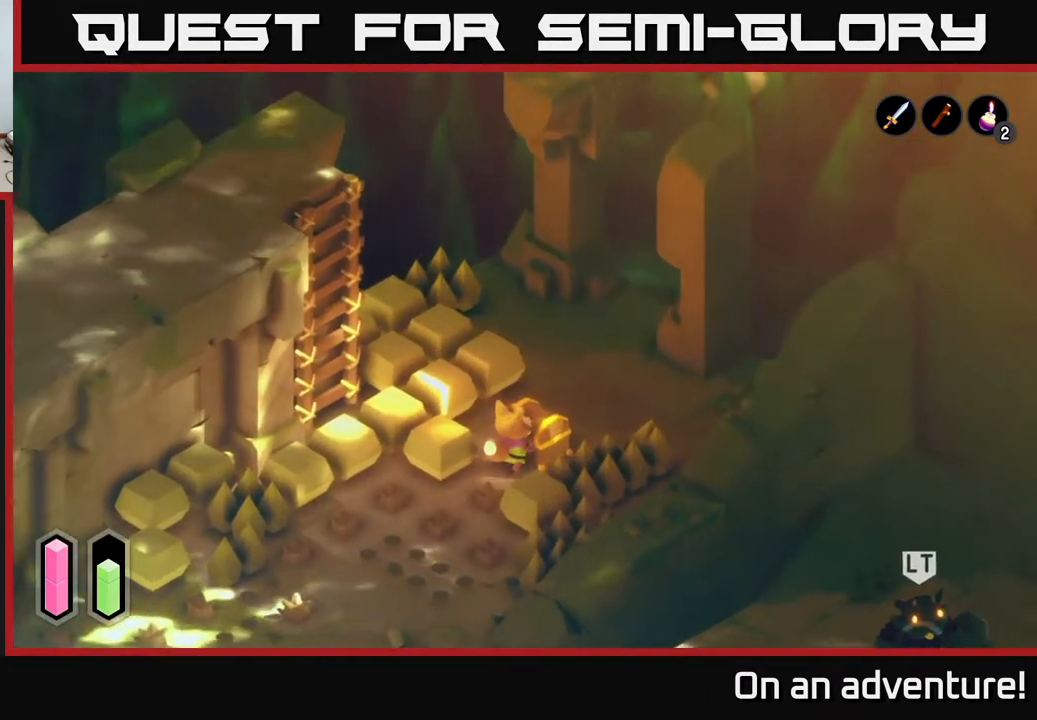
{"buttons": [], "left_stick": "center", "right_stick": "center", "events": []}
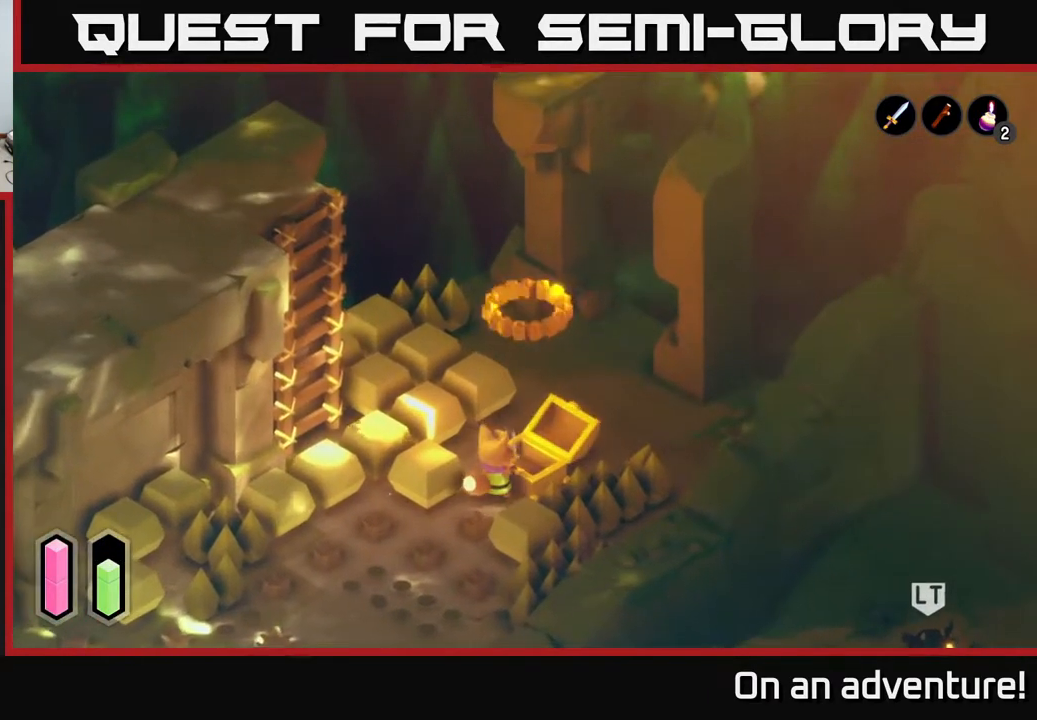
{"buttons": [], "left_stick": "center", "right_stick": "center", "events": []}
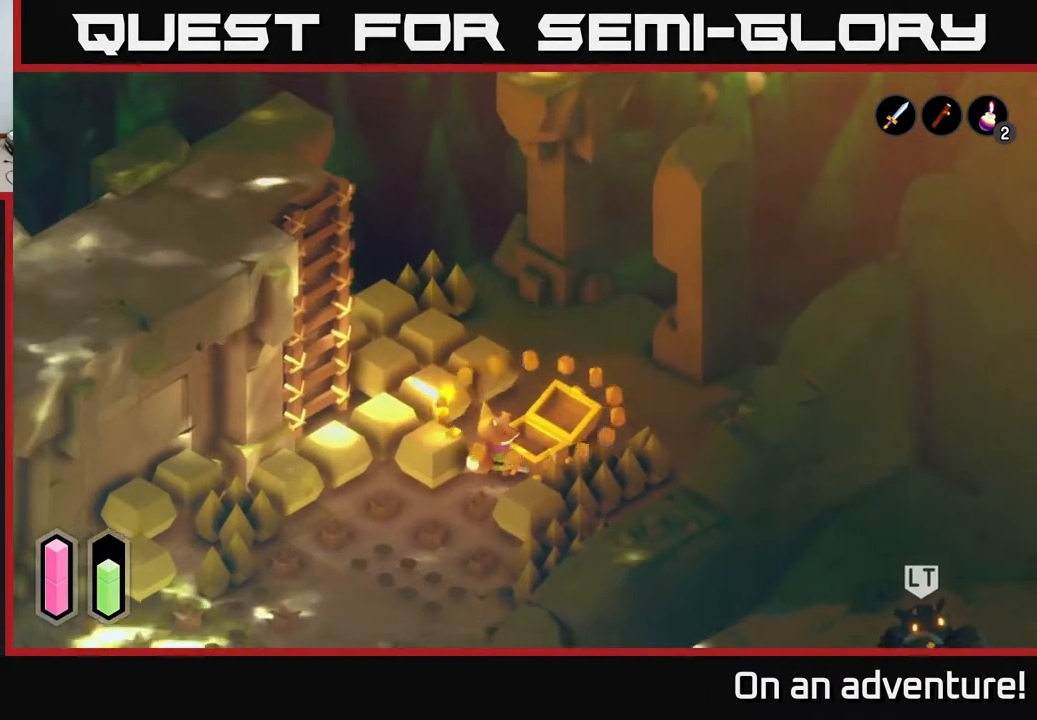
{"buttons": [], "left_stick": "up-left", "right_stick": "center", "events": [[417, "left_stick", "up-left"]]}
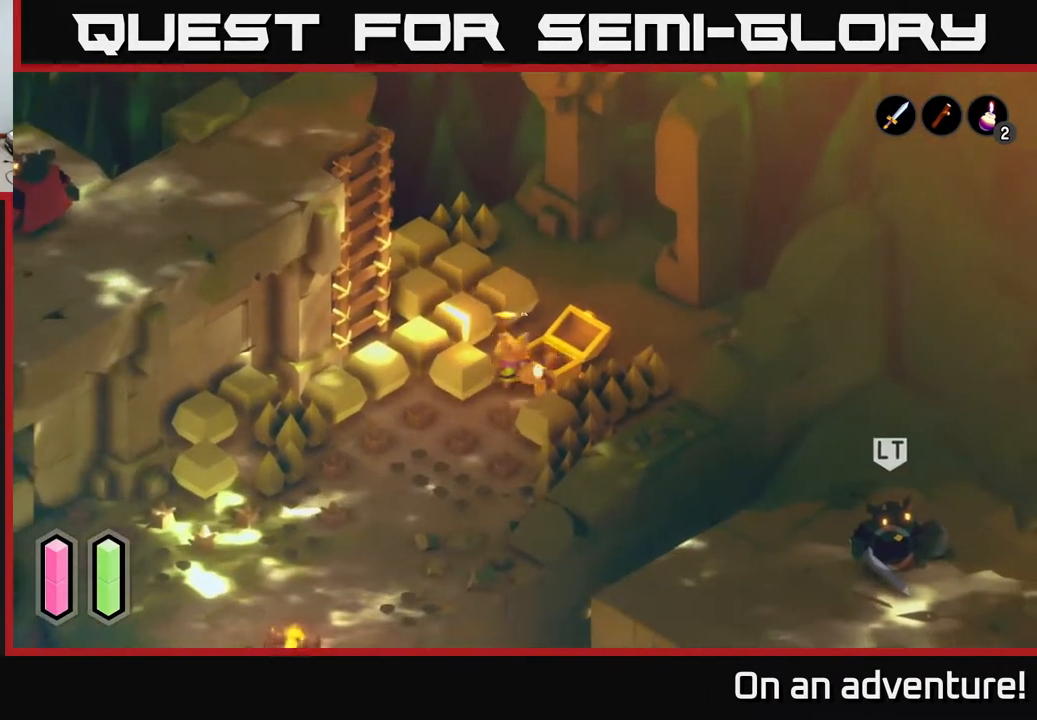
{"buttons": [], "left_stick": "up-right", "right_stick": "center", "events": [[67, "left_stick", "up"], [183, "left_stick", "up-right"]]}
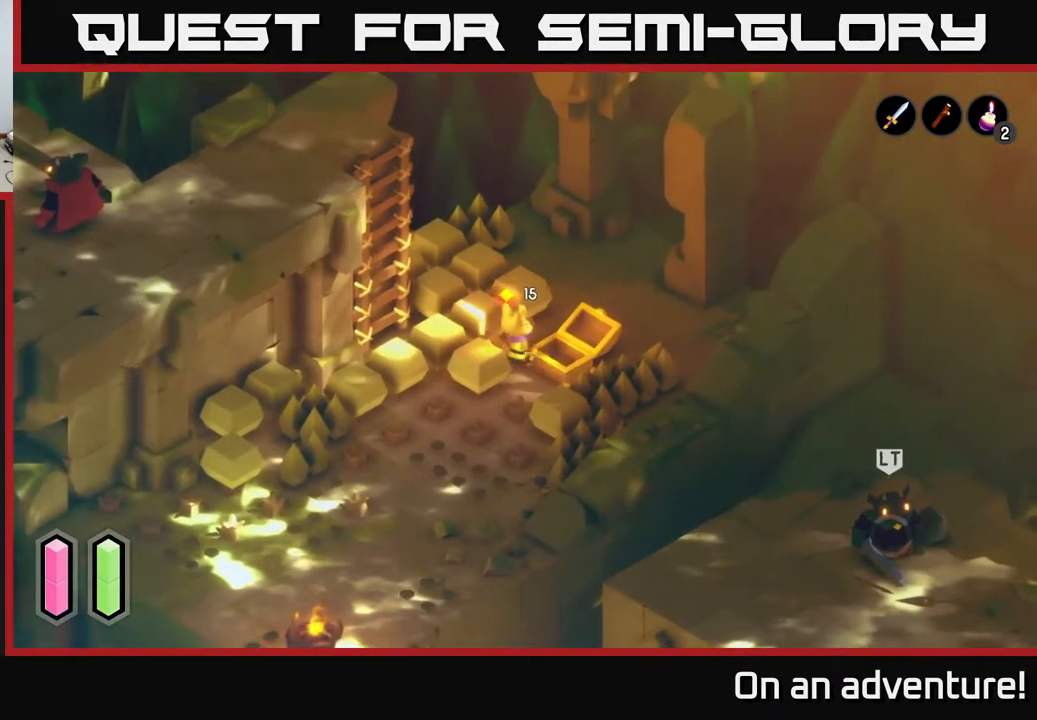
{"buttons": ["L2"], "left_stick": "up-left", "right_stick": "center", "events": [[367, "left_stick", "up-left"], [450, "L2", "down"]]}
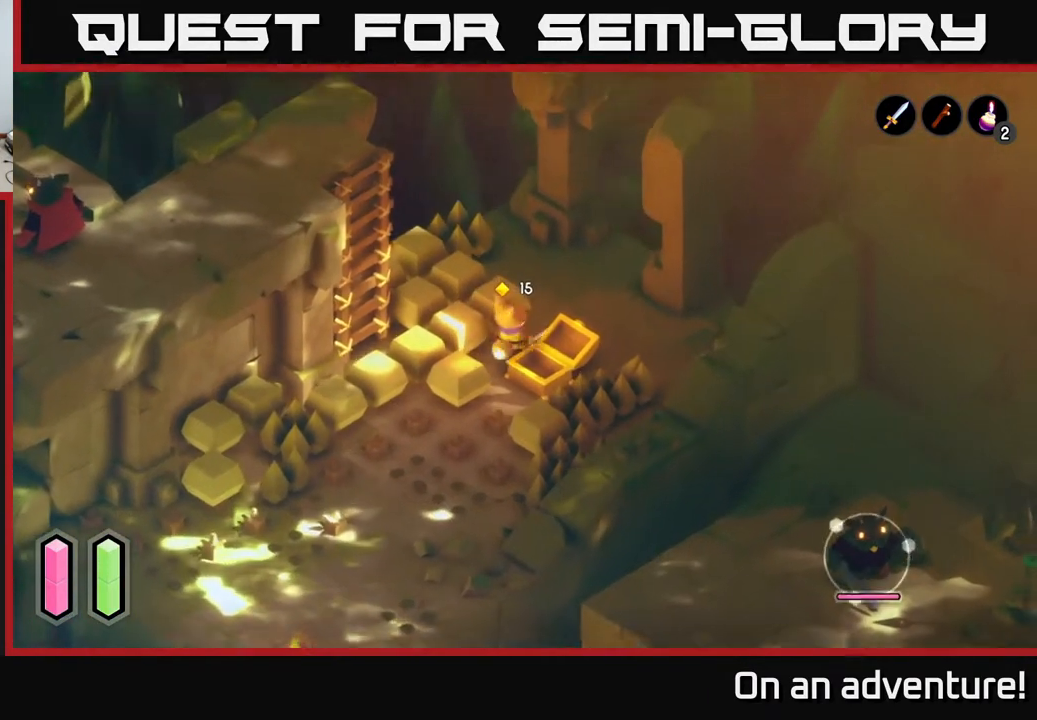
{"buttons": [], "left_stick": "up-left", "right_stick": "center", "events": [[50, "X", "down"], [67, "L2", "up"], [217, "X", "up"]]}
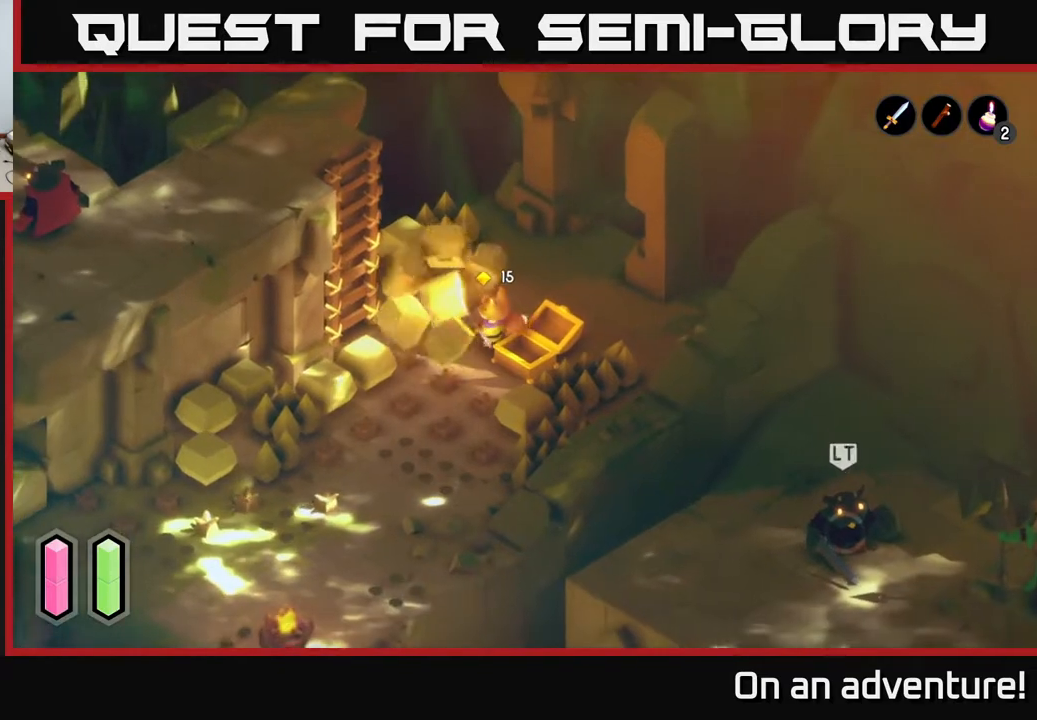
{"buttons": [], "left_stick": "up-left", "right_stick": "center", "events": []}
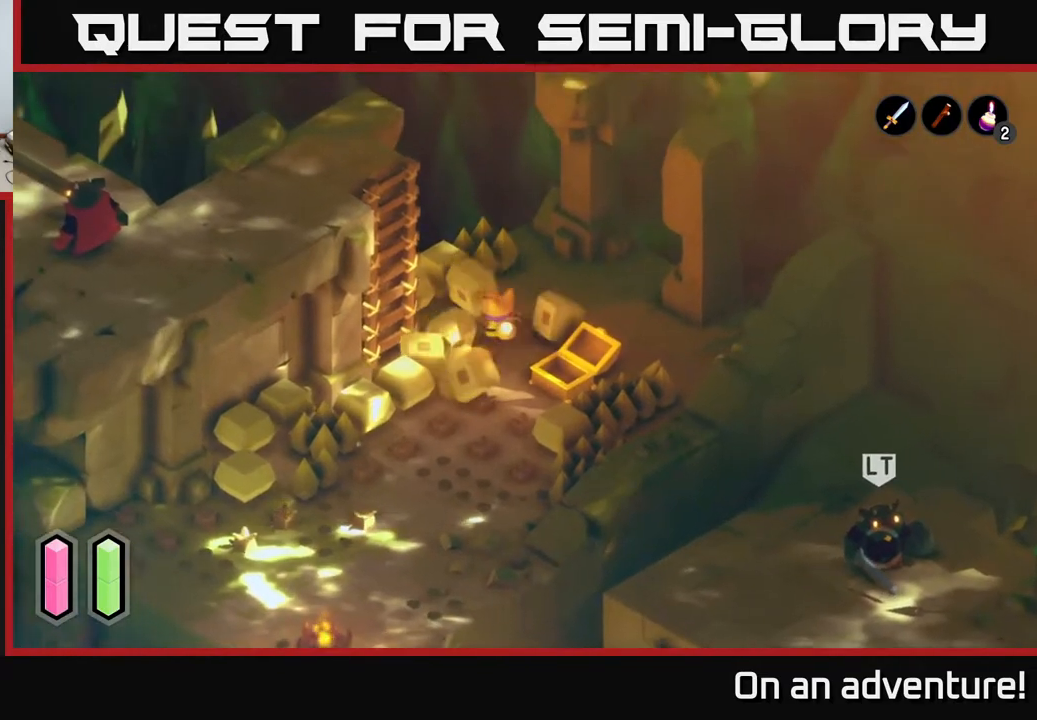
{"buttons": [], "left_stick": "up", "right_stick": "center", "events": [[117, "X", "down"], [250, "X", "up"], [317, "left_stick", "up"]]}
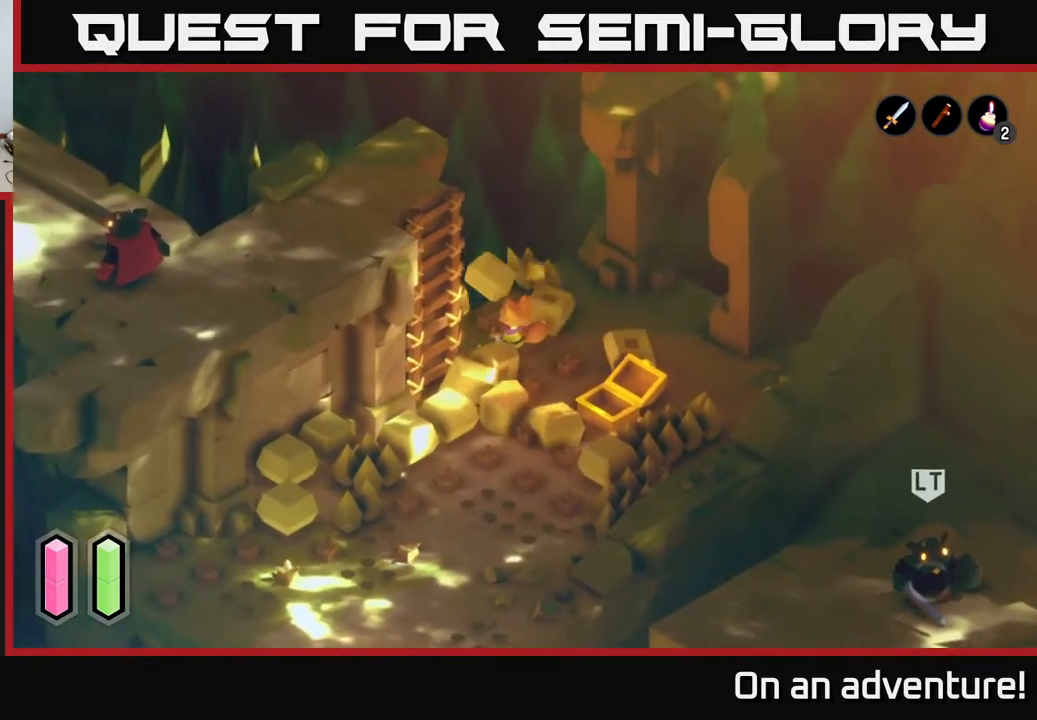
{"buttons": [], "left_stick": "right", "right_stick": "center", "events": [[17, "left_stick", "up-right"], [117, "left_stick", "right"]]}
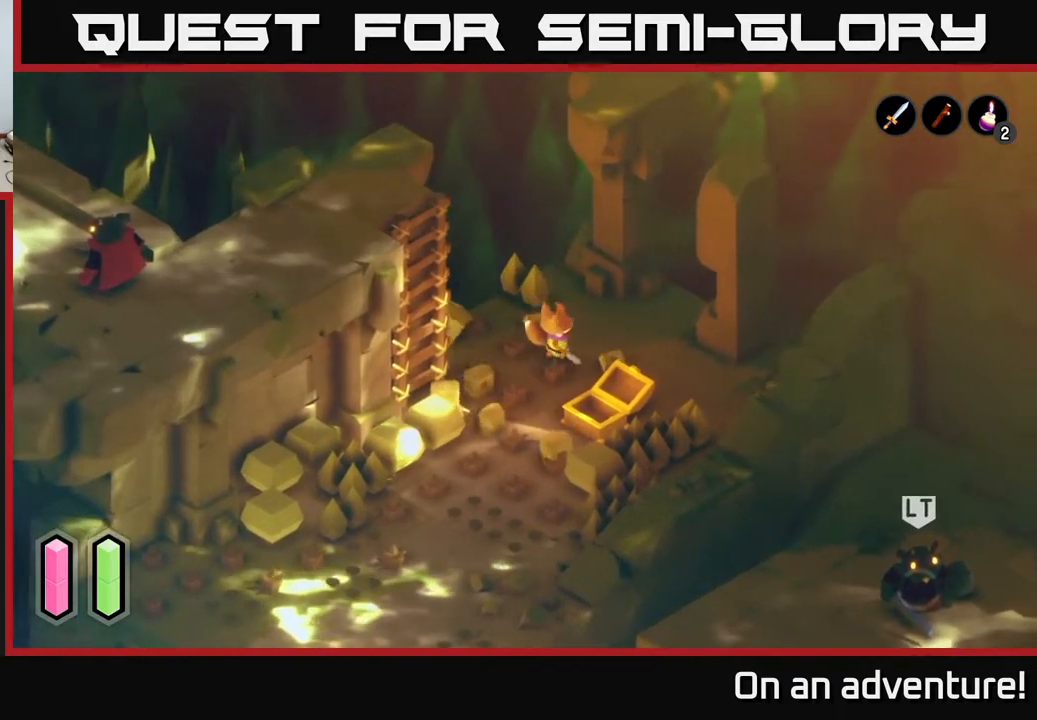
{"buttons": [], "left_stick": "left", "right_stick": "center", "events": [[500, "left_stick", "left"]]}